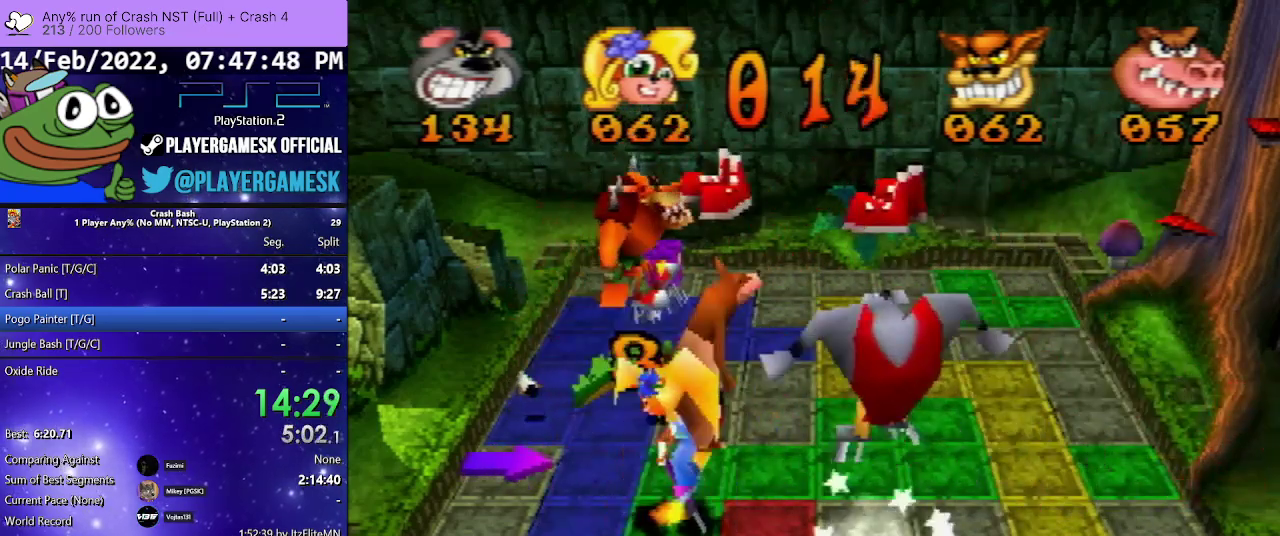
Gameplay with a controller (PlayStation layout); each line is a JSON object with the inputs held at the frame after it. "events" lists button and stick changes between this image and that frame as [ms after this image, input, new state], when the widget could be followed in between. Not read: L3 R3 left_stick right_stick.
{"buttons": ["DPAD_UP"], "events": []}
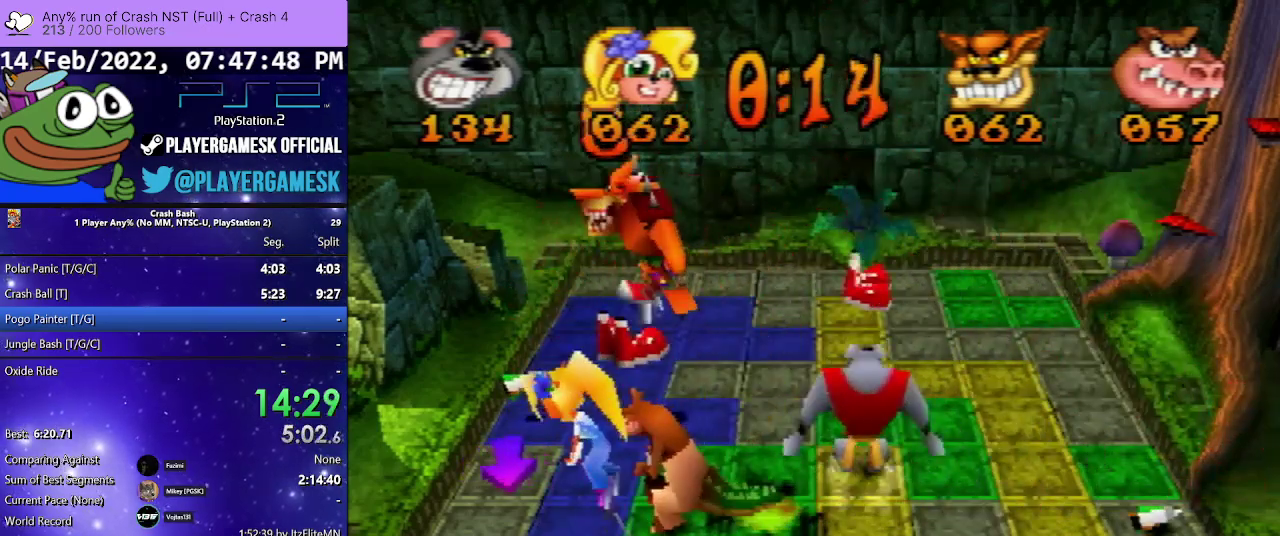
{"buttons": [], "events": [[33, "DPAD_UP", "up"]]}
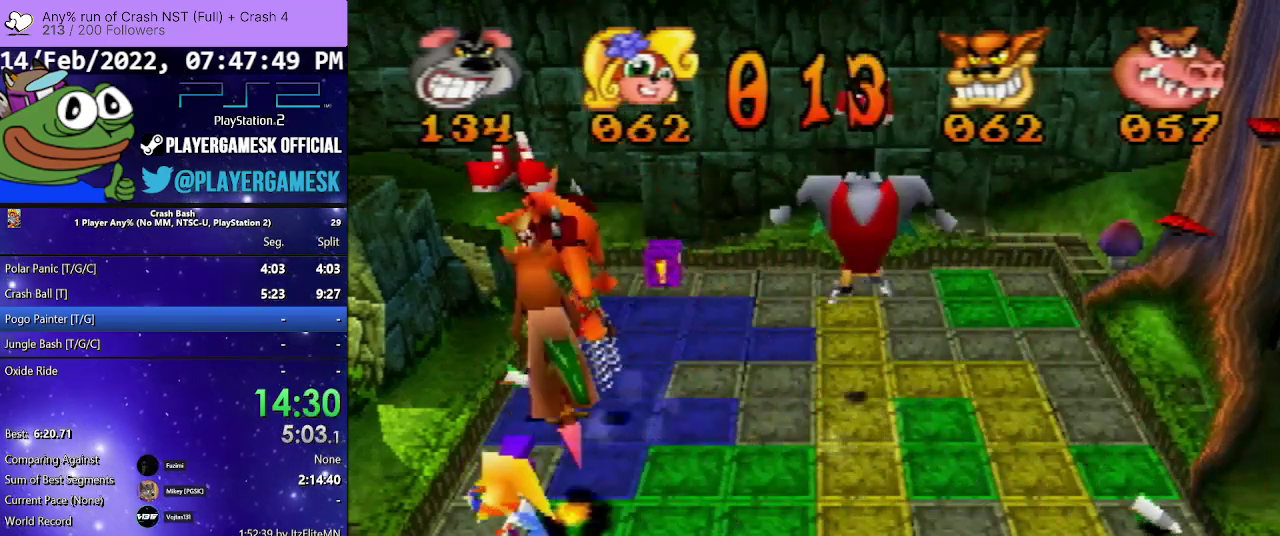
{"buttons": ["DPAD_DOWN"], "events": [[67, "DPAD_LEFT", "down"], [167, "DPAD_LEFT", "up"], [333, "DPAD_DOWN", "down"]]}
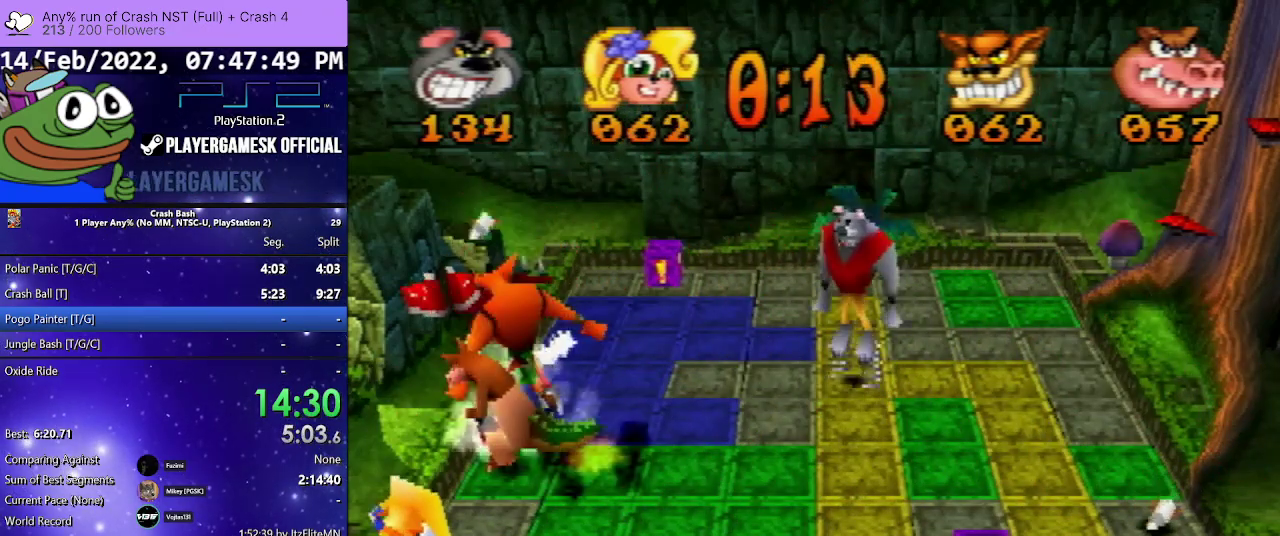
{"buttons": ["DPAD_RIGHT"], "events": [[367, "DPAD_DOWN", "up"], [433, "DPAD_RIGHT", "down"]]}
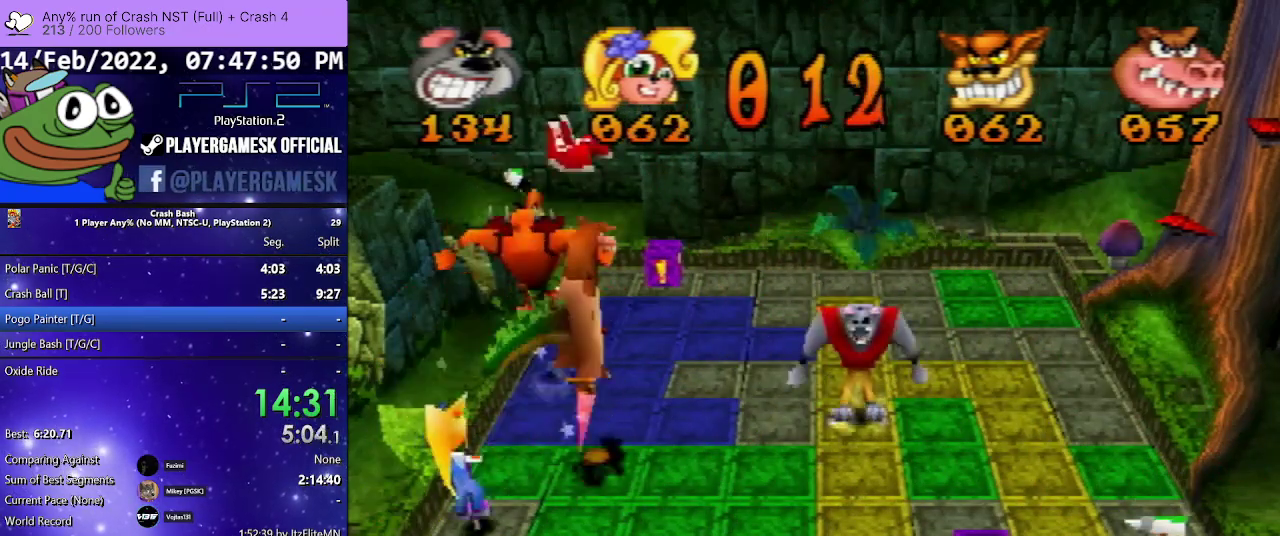
{"buttons": ["DPAD_DOWN"], "events": [[267, "DPAD_RIGHT", "up"], [400, "DPAD_DOWN", "down"]]}
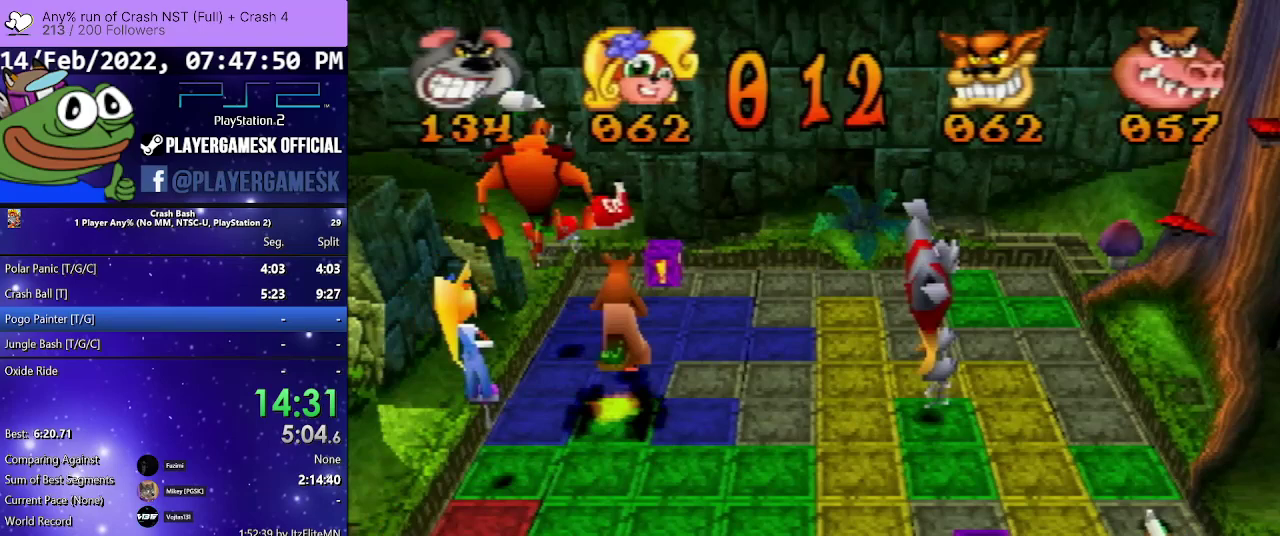
{"buttons": ["DPAD_DOWN"], "events": []}
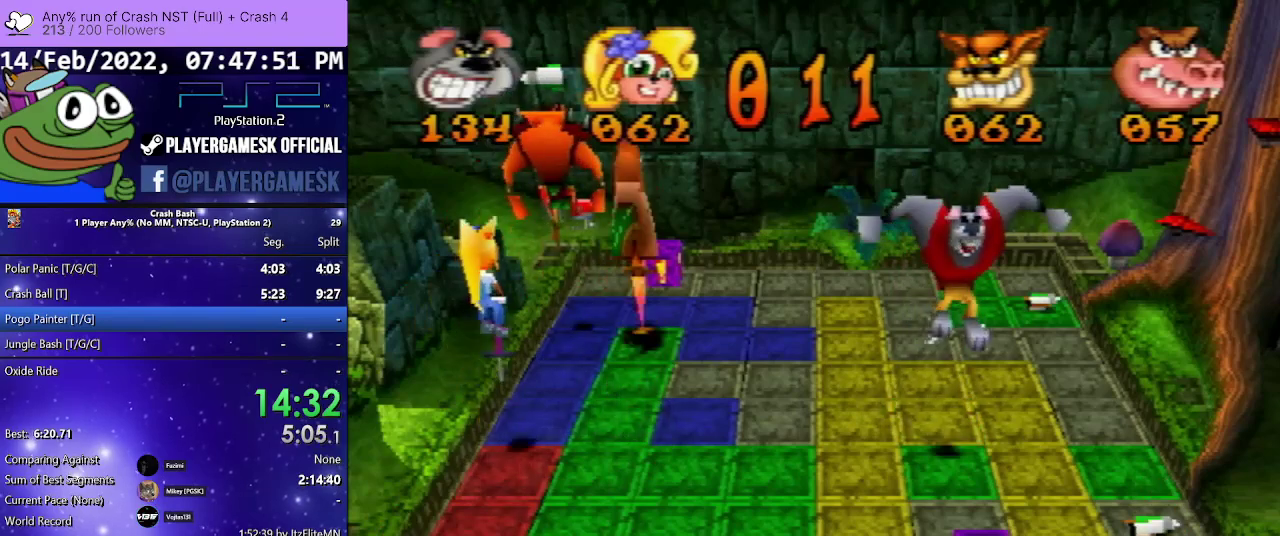
{"buttons": ["DPAD_DOWN"], "events": []}
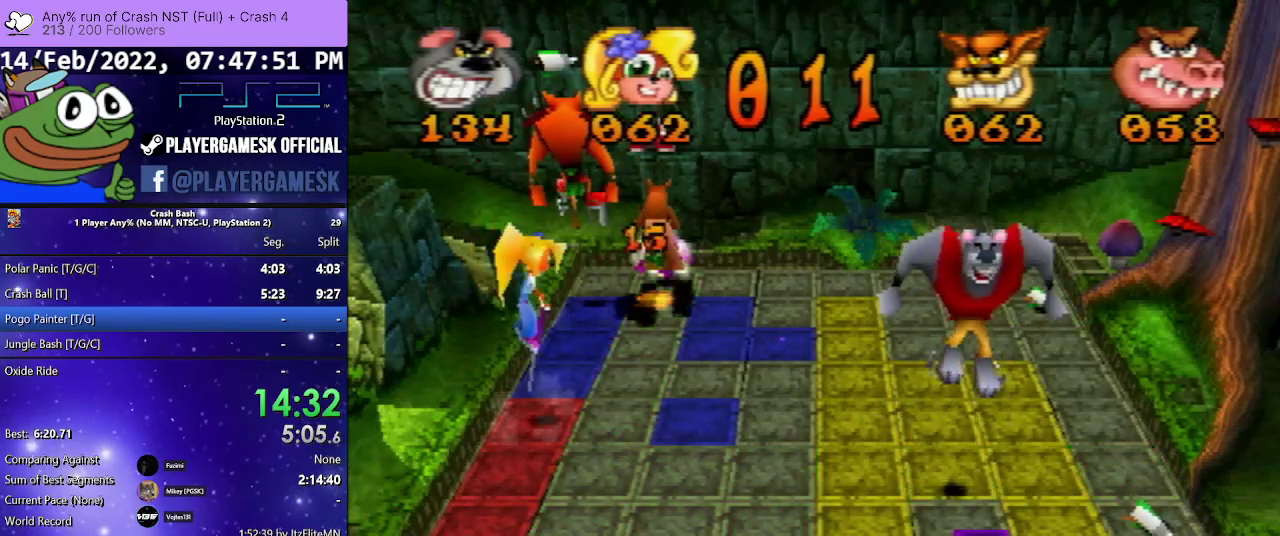
{"buttons": ["DPAD_DOWN"], "events": []}
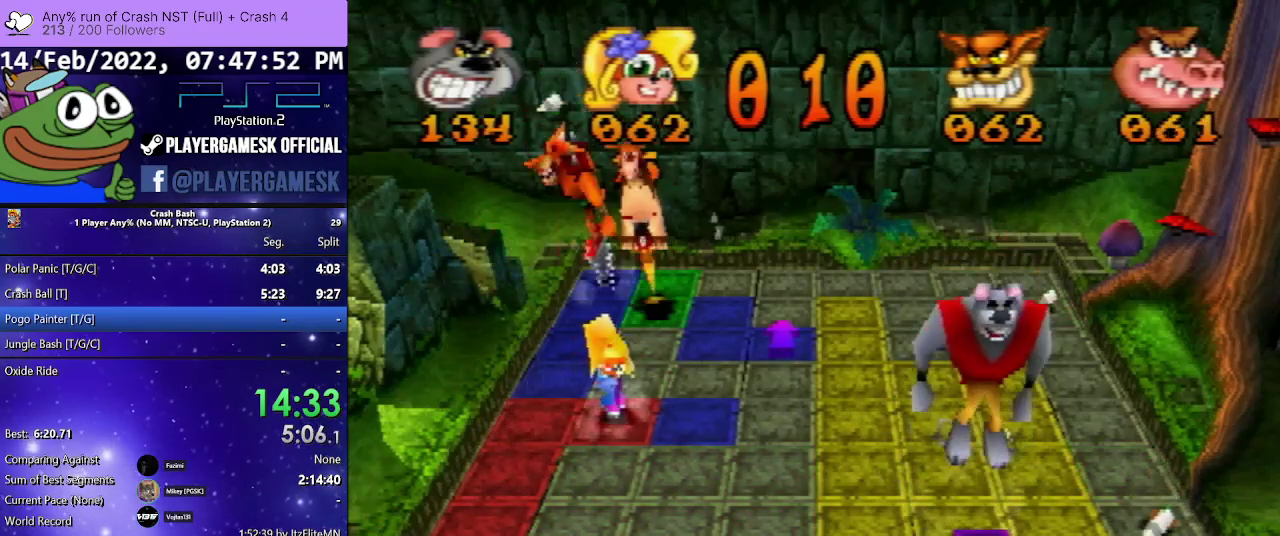
{"buttons": ["DPAD_LEFT"], "events": [[100, "DPAD_DOWN", "up"], [267, "DPAD_LEFT", "down"]]}
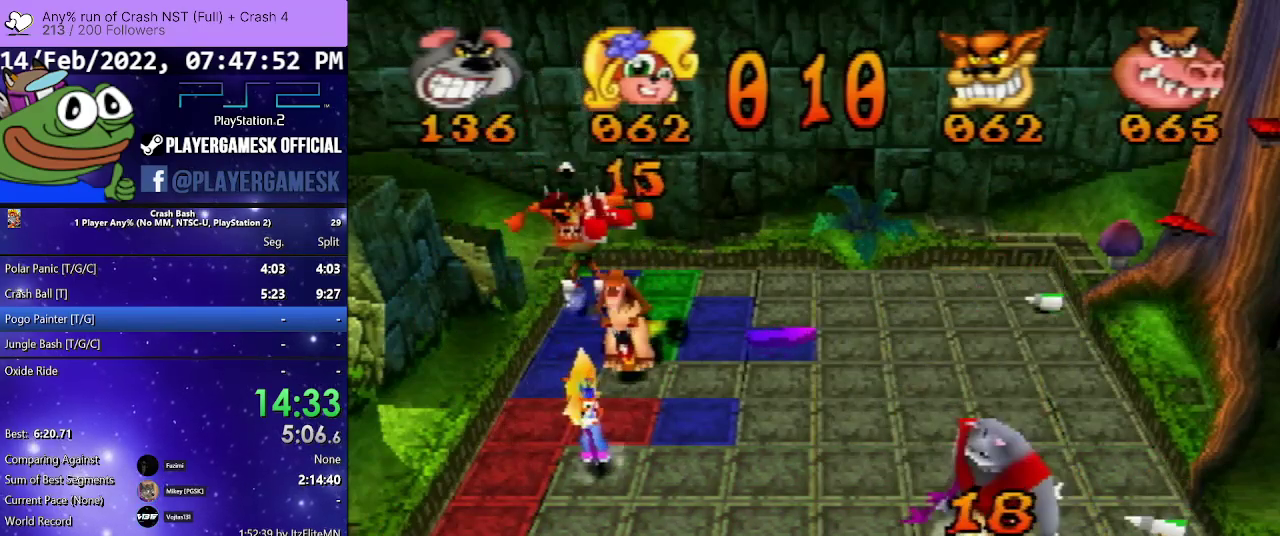
{"buttons": ["DPAD_LEFT"], "events": []}
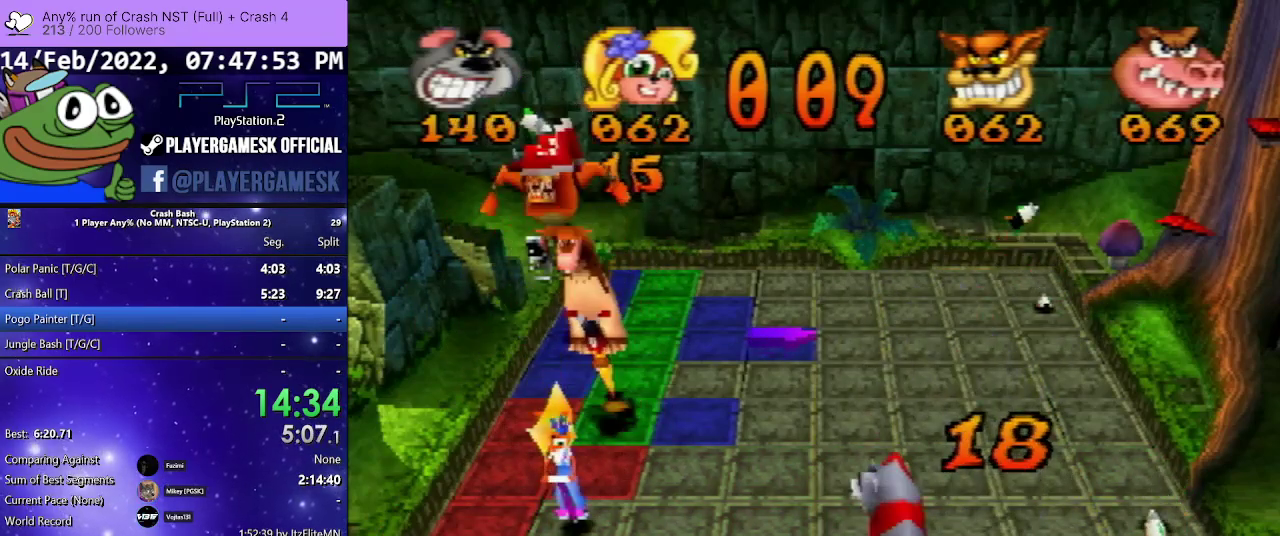
{"buttons": ["DPAD_UP"], "events": [[300, "DPAD_LEFT", "up"], [467, "DPAD_UP", "down"]]}
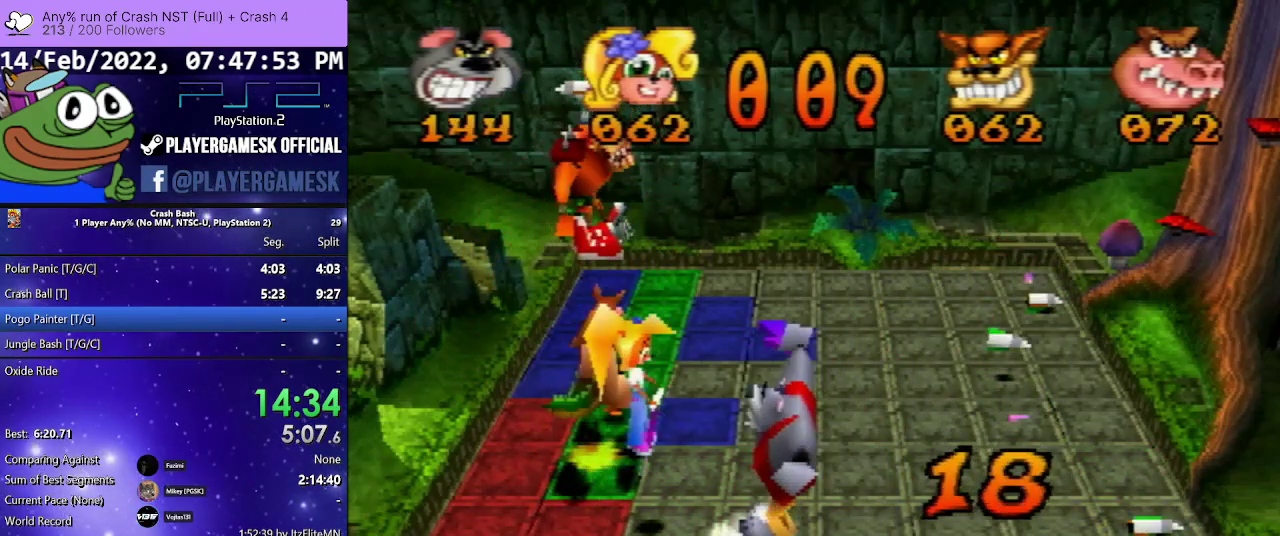
{"buttons": ["DPAD_UP"], "events": []}
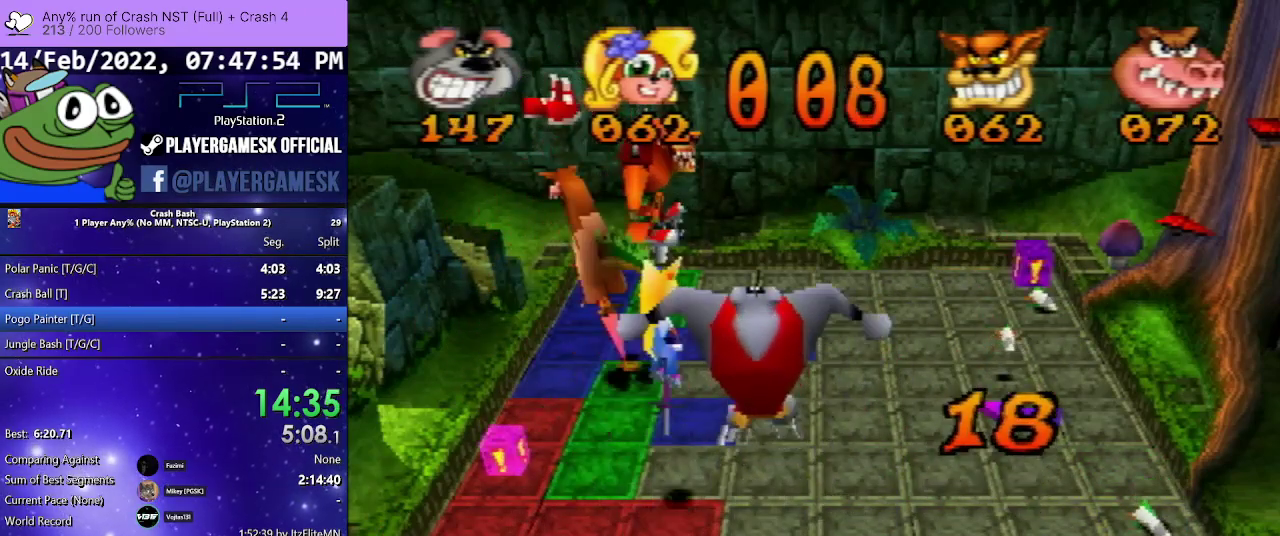
{"buttons": ["DPAD_RIGHT"], "events": [[167, "DPAD_UP", "up"], [233, "DPAD_RIGHT", "down"]]}
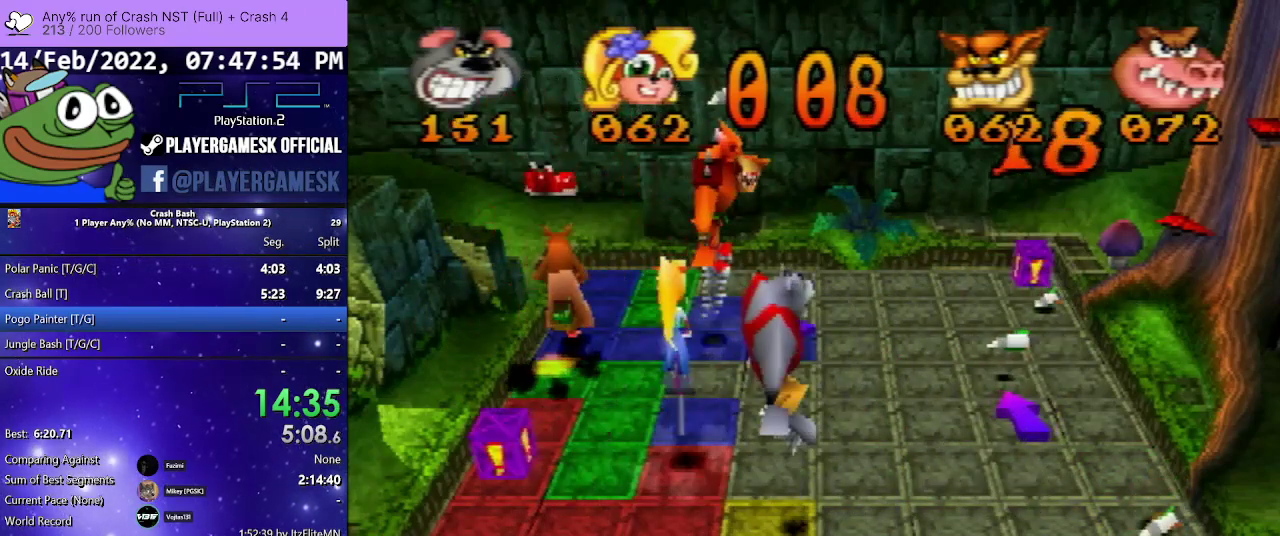
{"buttons": ["DPAD_RIGHT"], "events": []}
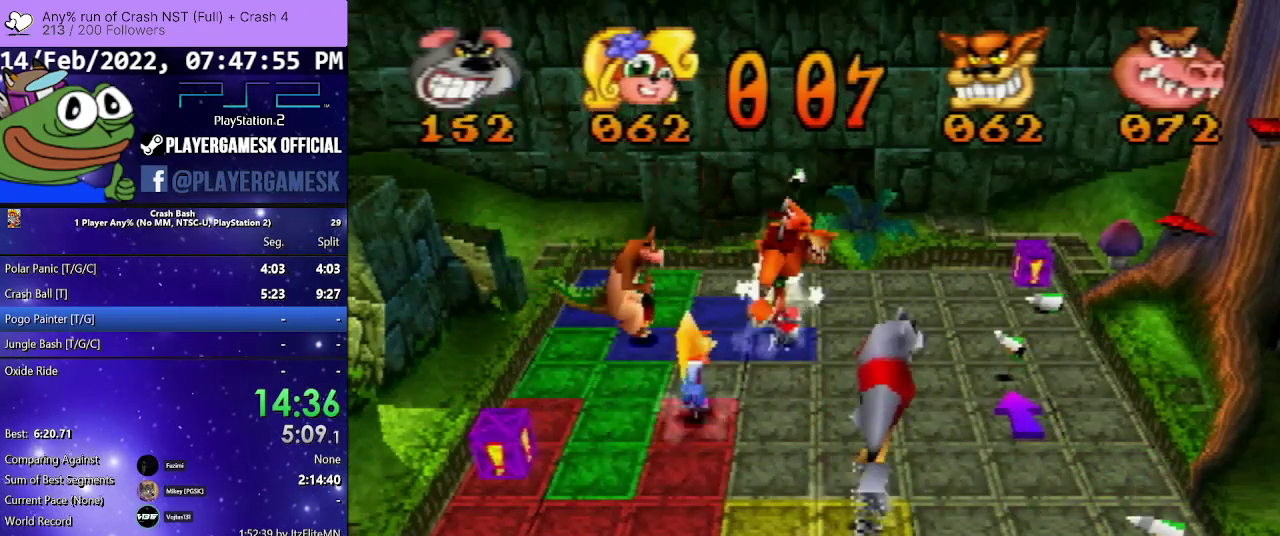
{"buttons": ["DPAD_RIGHT"], "events": []}
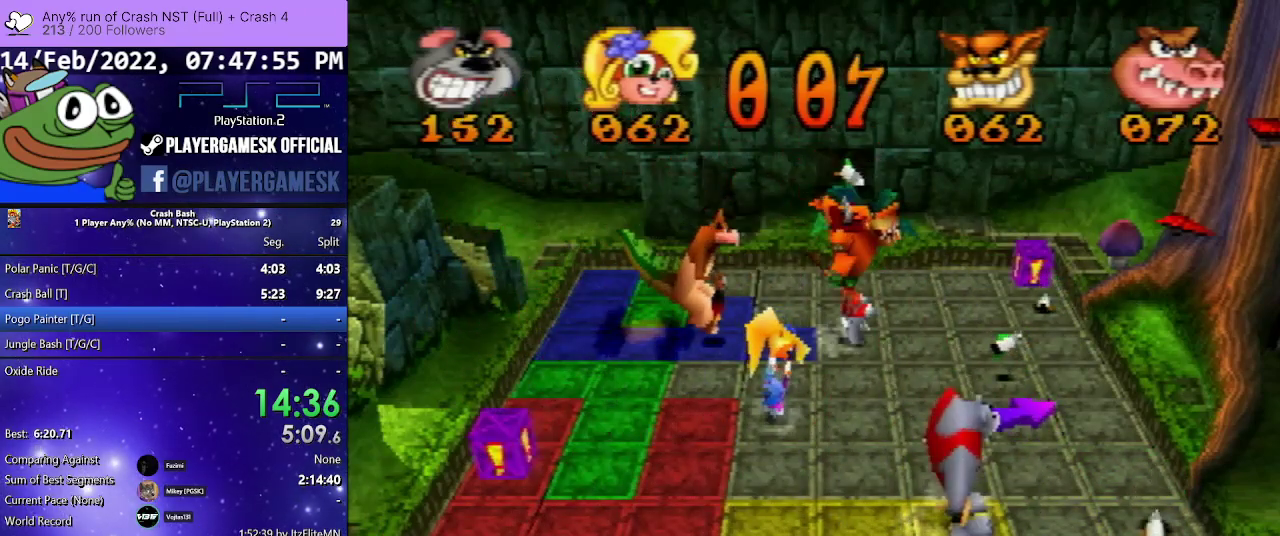
{"buttons": ["DPAD_RIGHT"], "events": []}
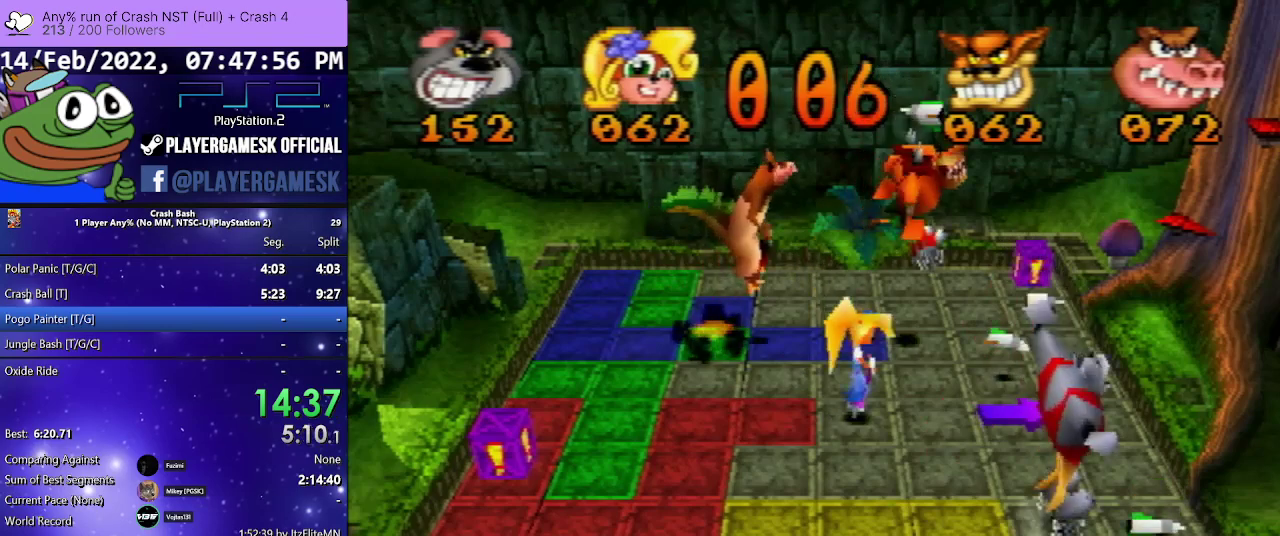
{"buttons": ["DPAD_UP"], "events": [[300, "DPAD_RIGHT", "up"], [433, "DPAD_UP", "down"]]}
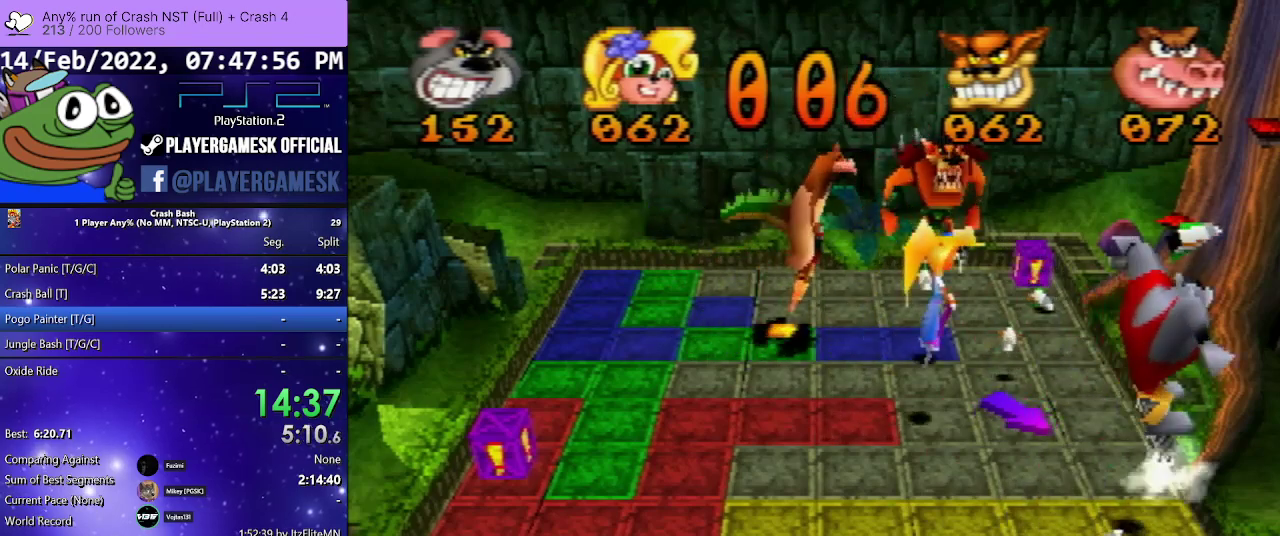
{"buttons": ["DPAD_UP"], "events": []}
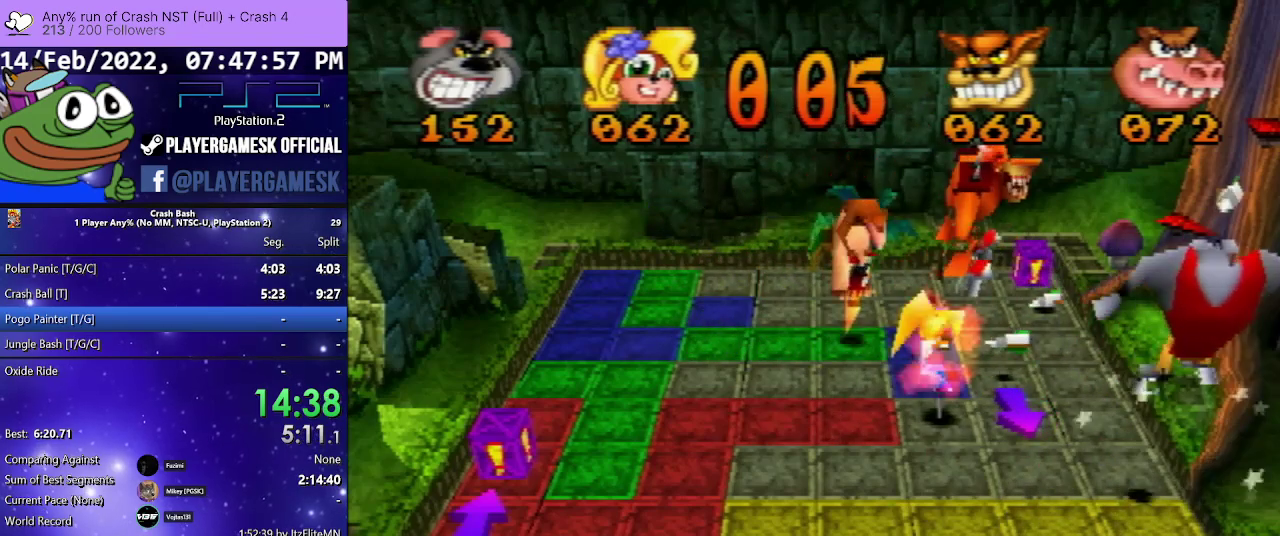
{"buttons": [], "events": [[433, "DPAD_UP", "up"]]}
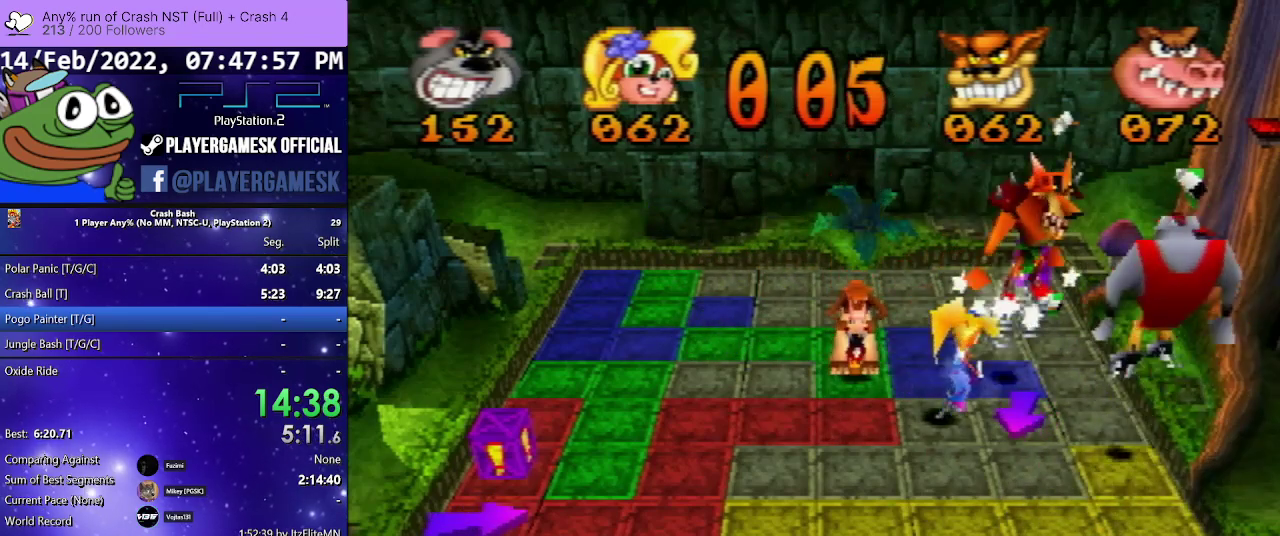
{"buttons": ["SQUARE", "DPAD_LEFT"], "events": [[67, "DPAD_LEFT", "down"], [233, "SQUARE", "down"], [333, "SQUARE", "up"], [400, "SQUARE", "down"]]}
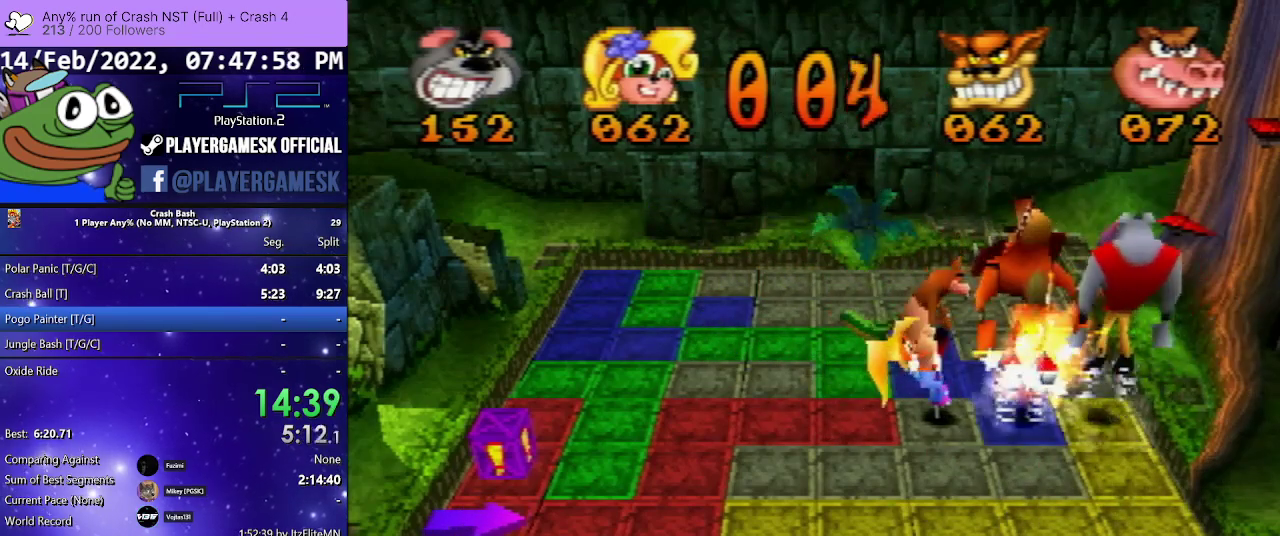
{"buttons": ["DPAD_DOWN"], "events": [[33, "SQUARE", "up"], [233, "DPAD_LEFT", "up"], [267, "DPAD_DOWN", "down"]]}
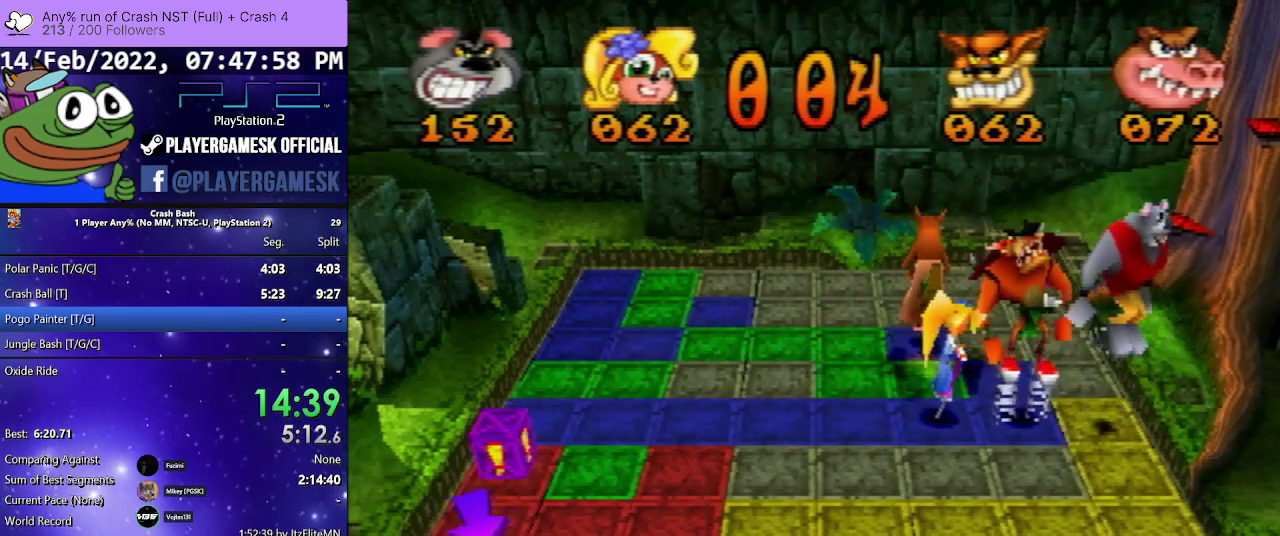
{"buttons": ["DPAD_DOWN"], "events": []}
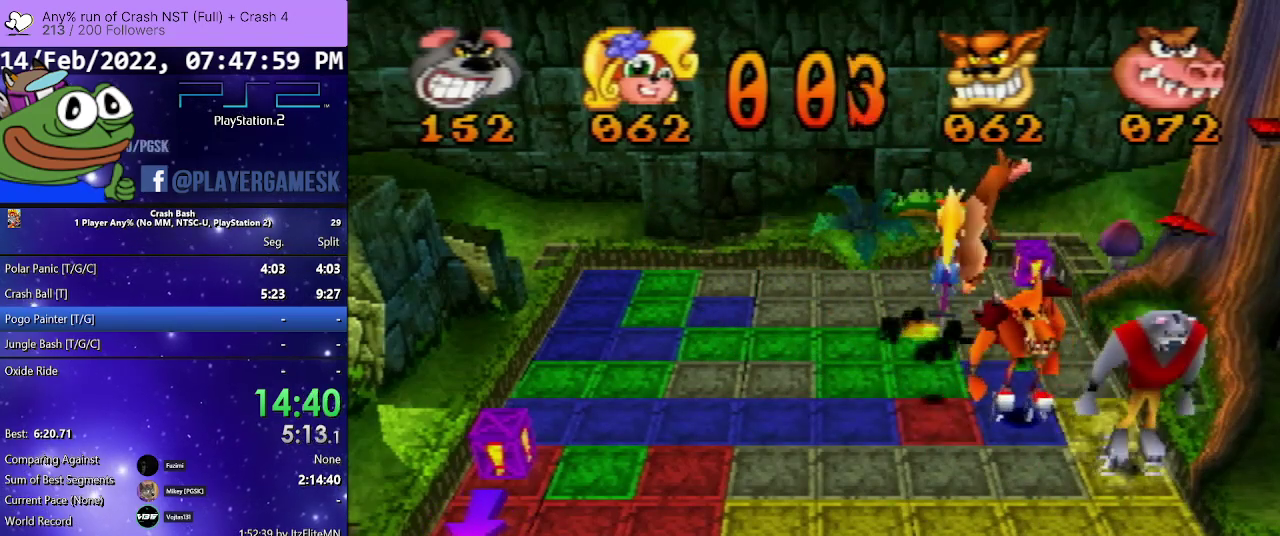
{"buttons": ["DPAD_LEFT"], "events": [[200, "DPAD_DOWN", "up"], [367, "DPAD_LEFT", "down"]]}
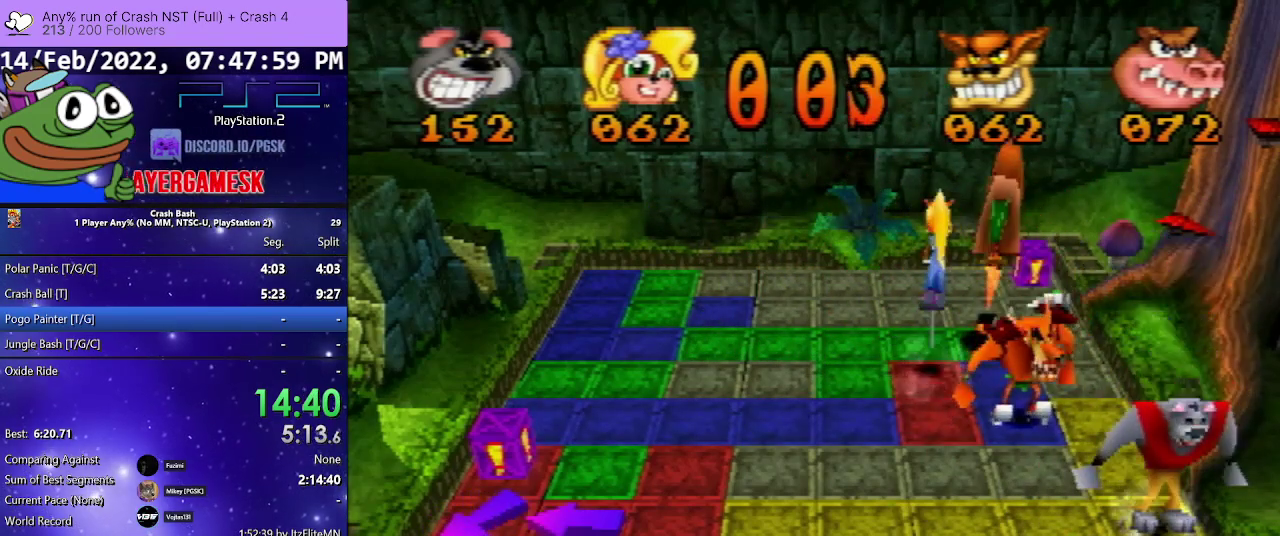
{"buttons": ["DPAD_LEFT"], "events": []}
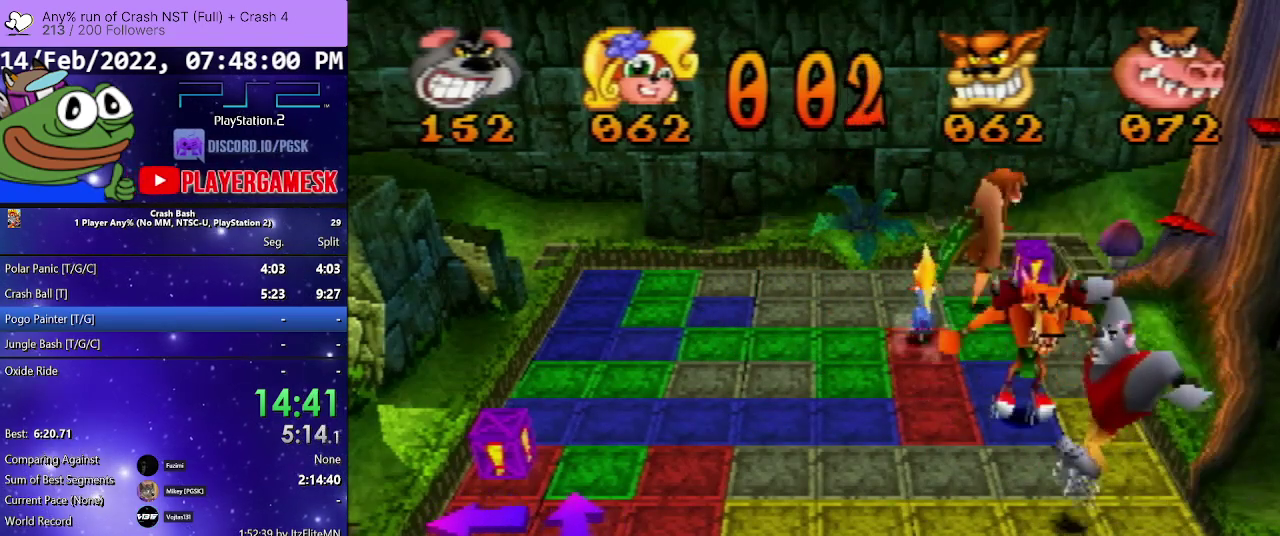
{"buttons": ["DPAD_LEFT"], "events": []}
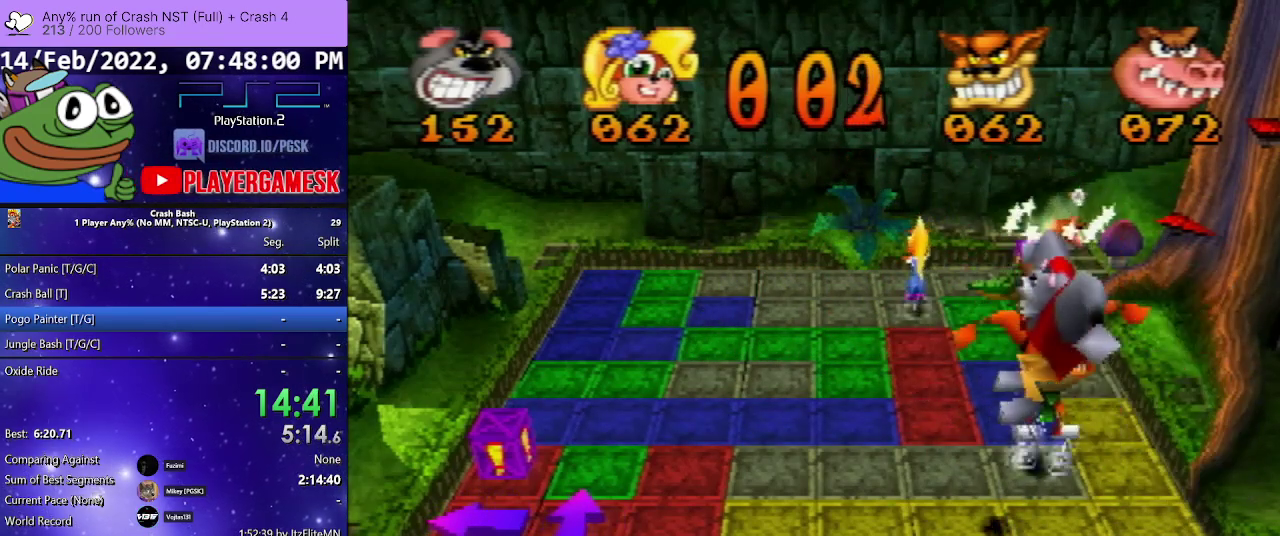
{"buttons": ["DPAD_LEFT"], "events": []}
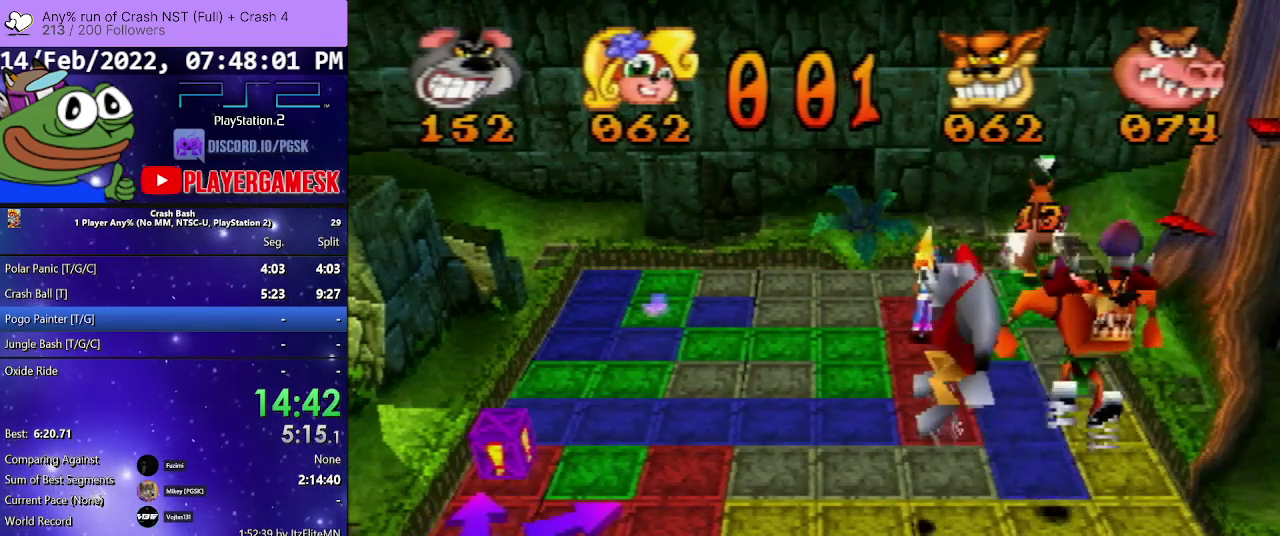
{"buttons": ["DPAD_LEFT"], "events": []}
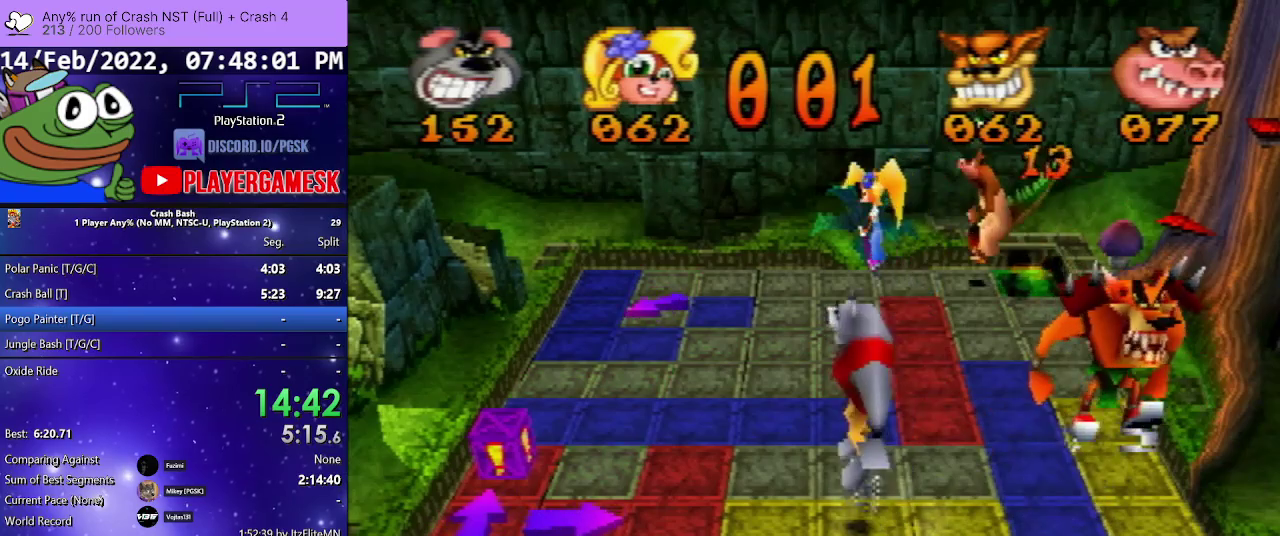
{"buttons": ["DPAD_LEFT"], "events": []}
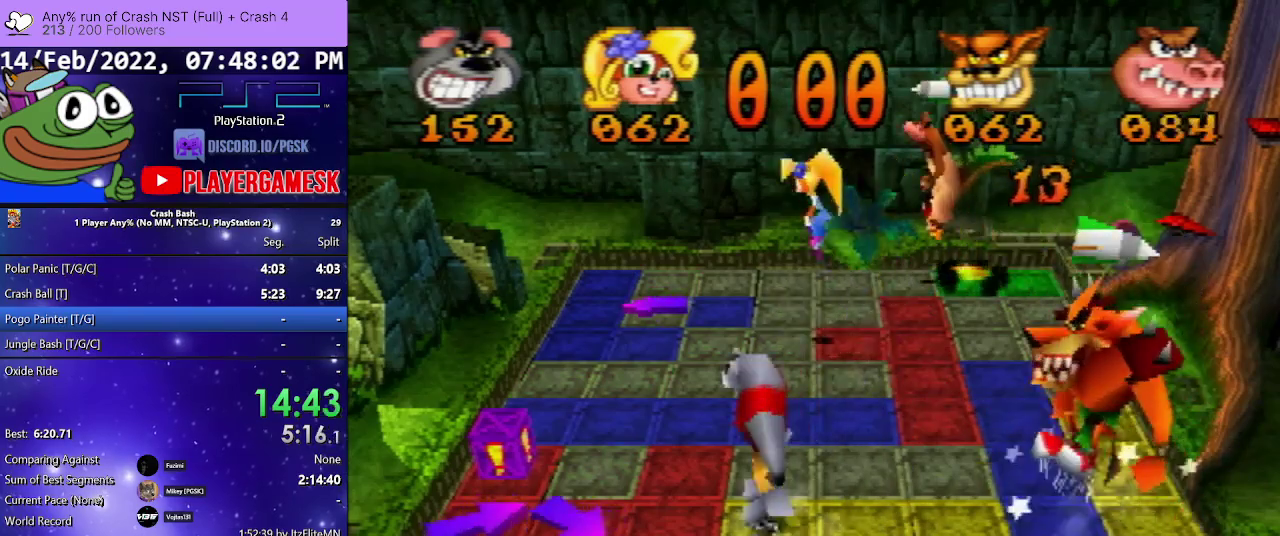
{"buttons": [], "events": [[300, "DPAD_LEFT", "up"]]}